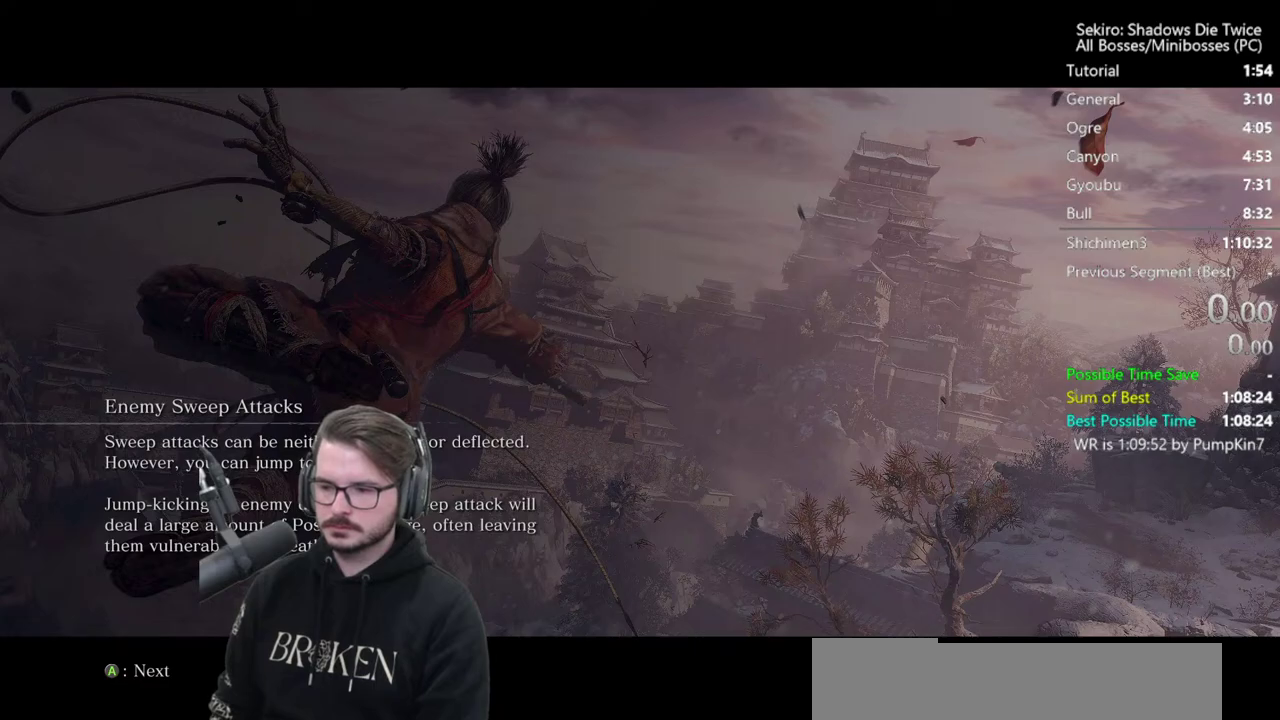
Gameplay with a controller (Xbox layout); each line is a JSON object with the inputs held at the frame after it. "events" lists button and stick changes between this image and that frame as [ms after this image, input, new state], when the widget could be followed in between.
{"buttons": ["B"], "left_stick": "up", "right_stick": "down", "events": [[317, "left_stick", "up"], [350, "right_stick", "down"], [383, "B", "down"]]}
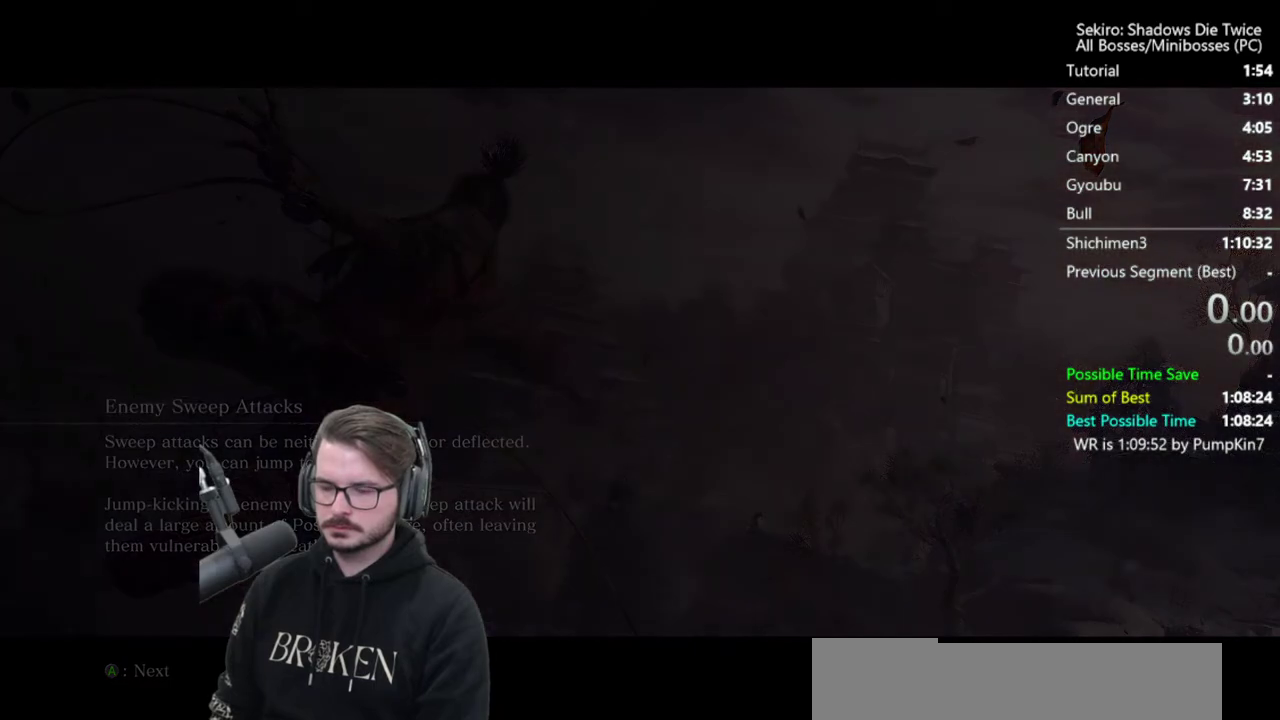
{"buttons": ["B"], "left_stick": "up", "right_stick": "up-left", "events": [[17, "right_stick", "center"], [450, "right_stick", "up-left"]]}
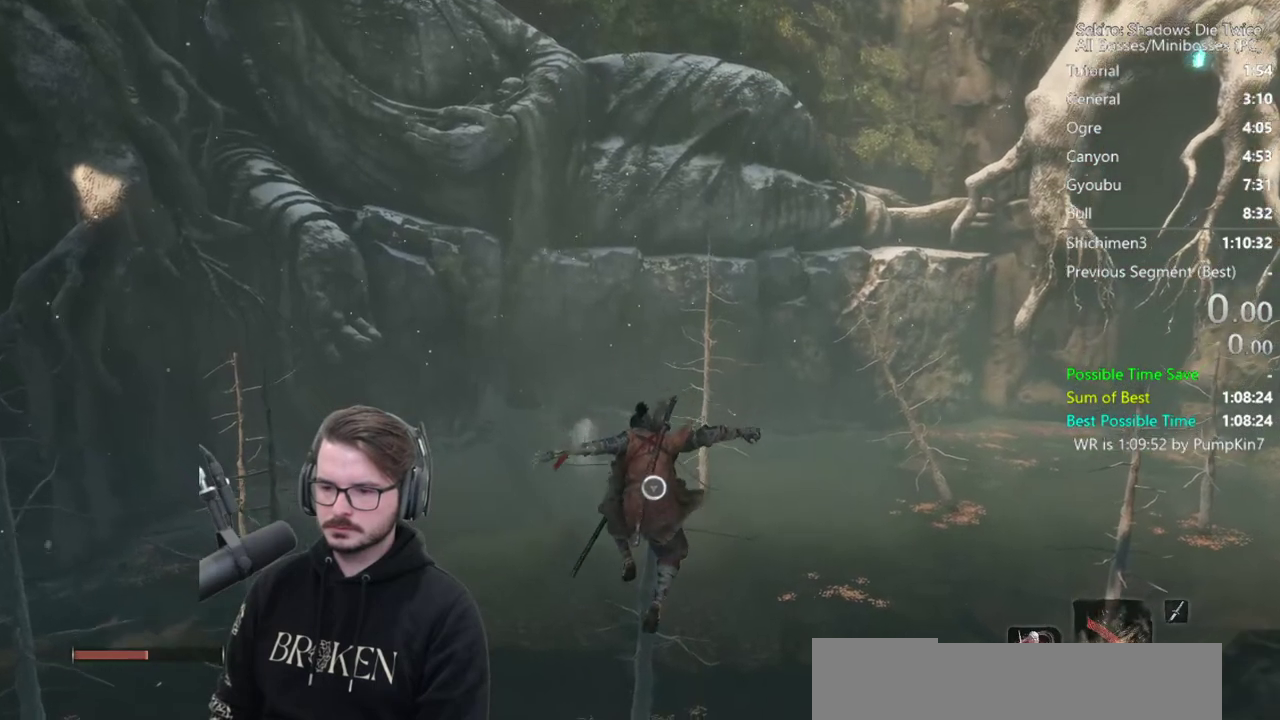
{"buttons": ["B"], "left_stick": "up", "right_stick": "up", "events": [[183, "right_stick", "up"]]}
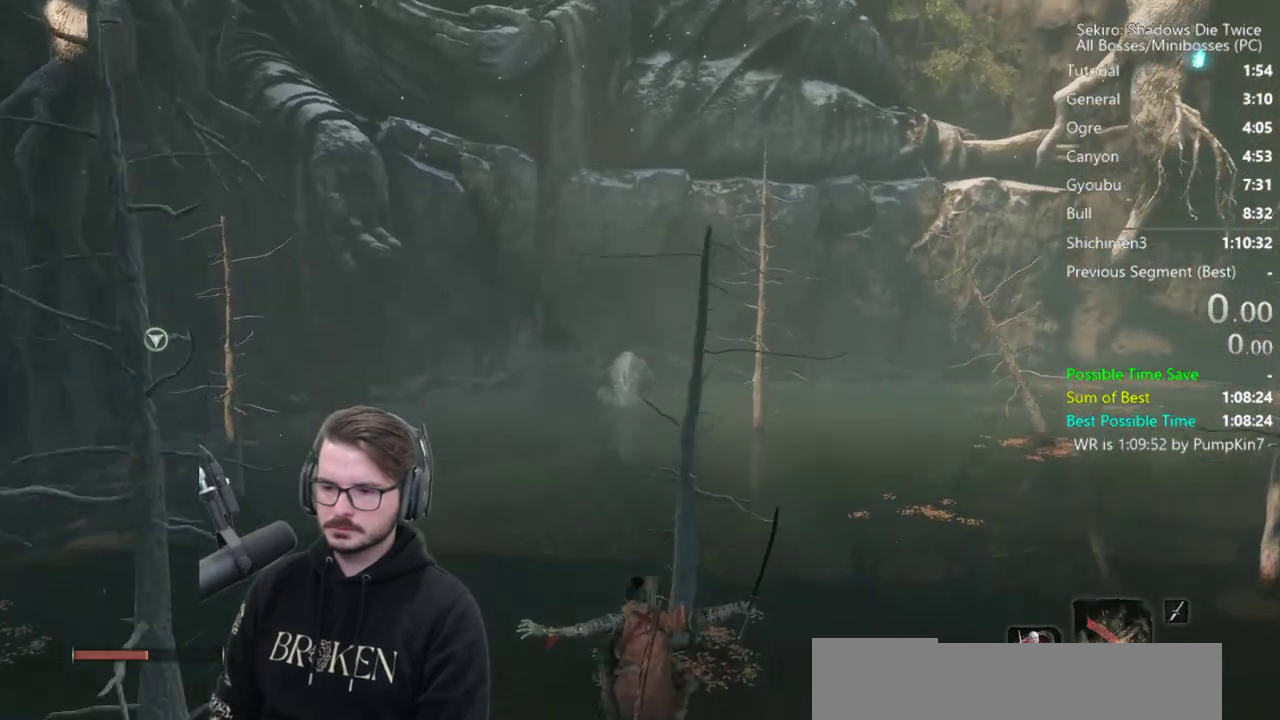
{"buttons": ["B"], "left_stick": "up", "right_stick": "center", "events": [[233, "right_stick", "center"]]}
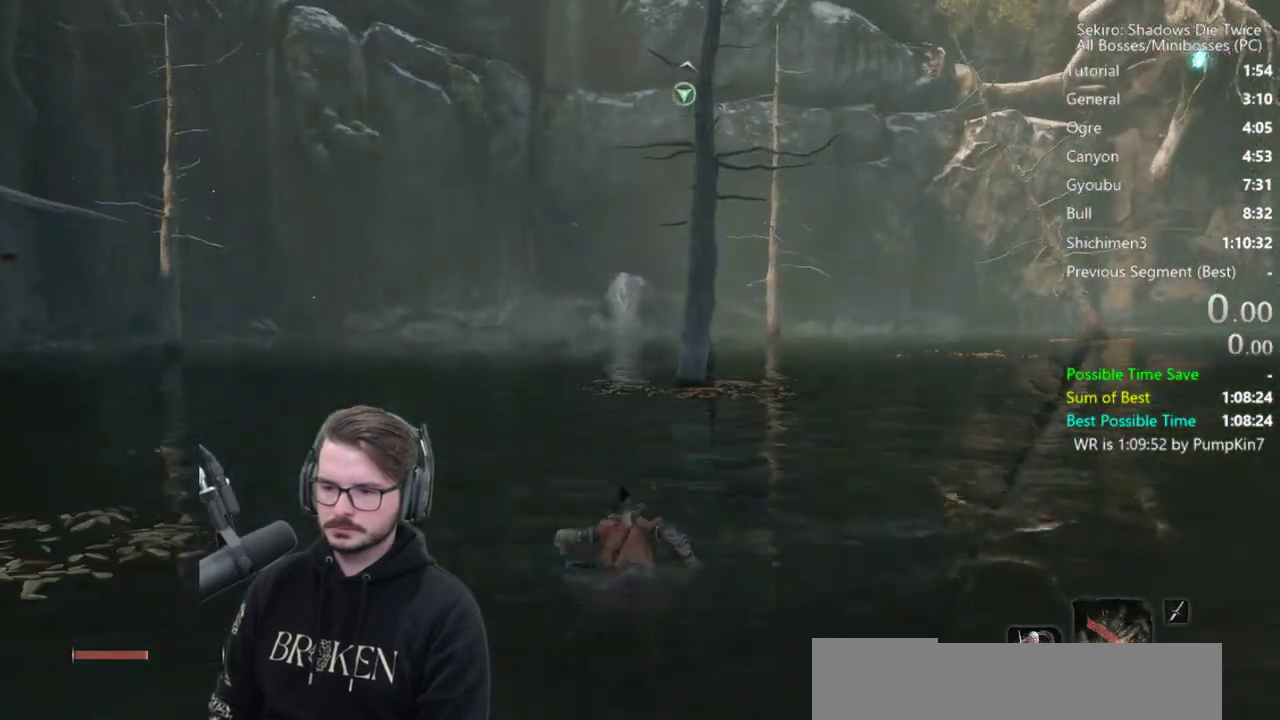
{"buttons": ["B"], "left_stick": "up", "right_stick": "down-right", "events": [[283, "right_stick", "down-right"]]}
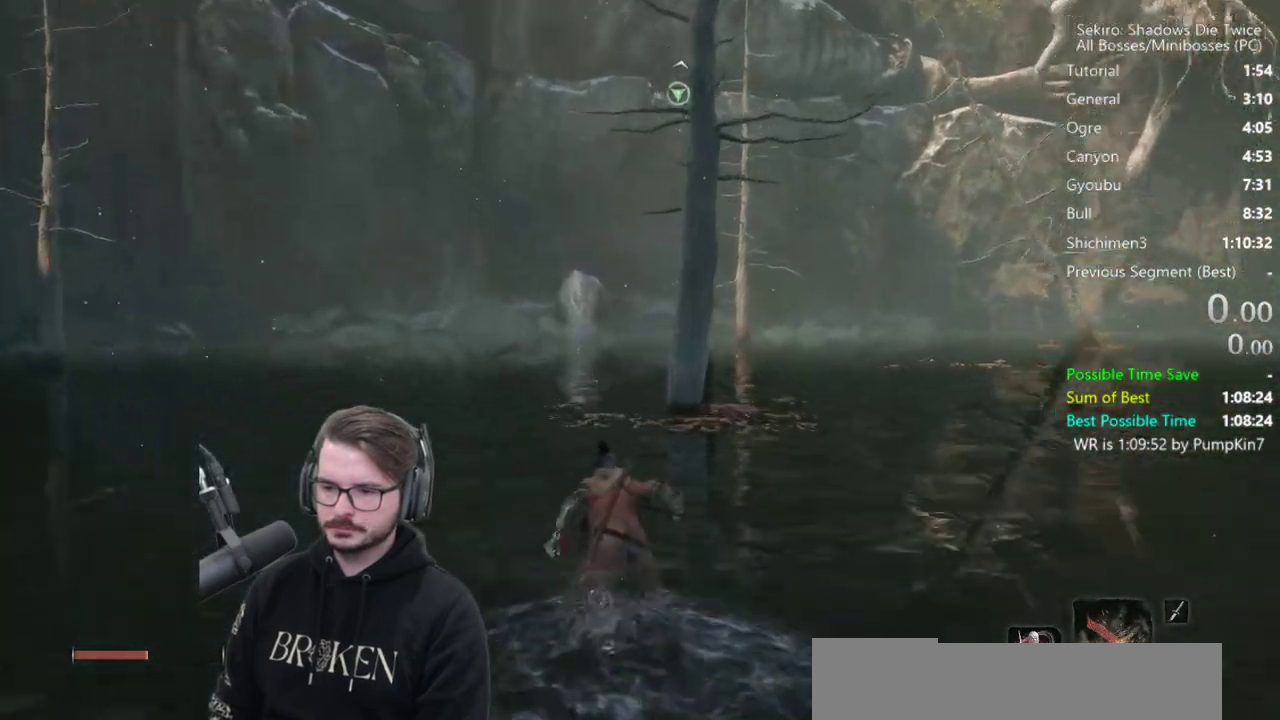
{"buttons": ["B"], "left_stick": "up", "right_stick": "center", "events": [[467, "right_stick", "center"]]}
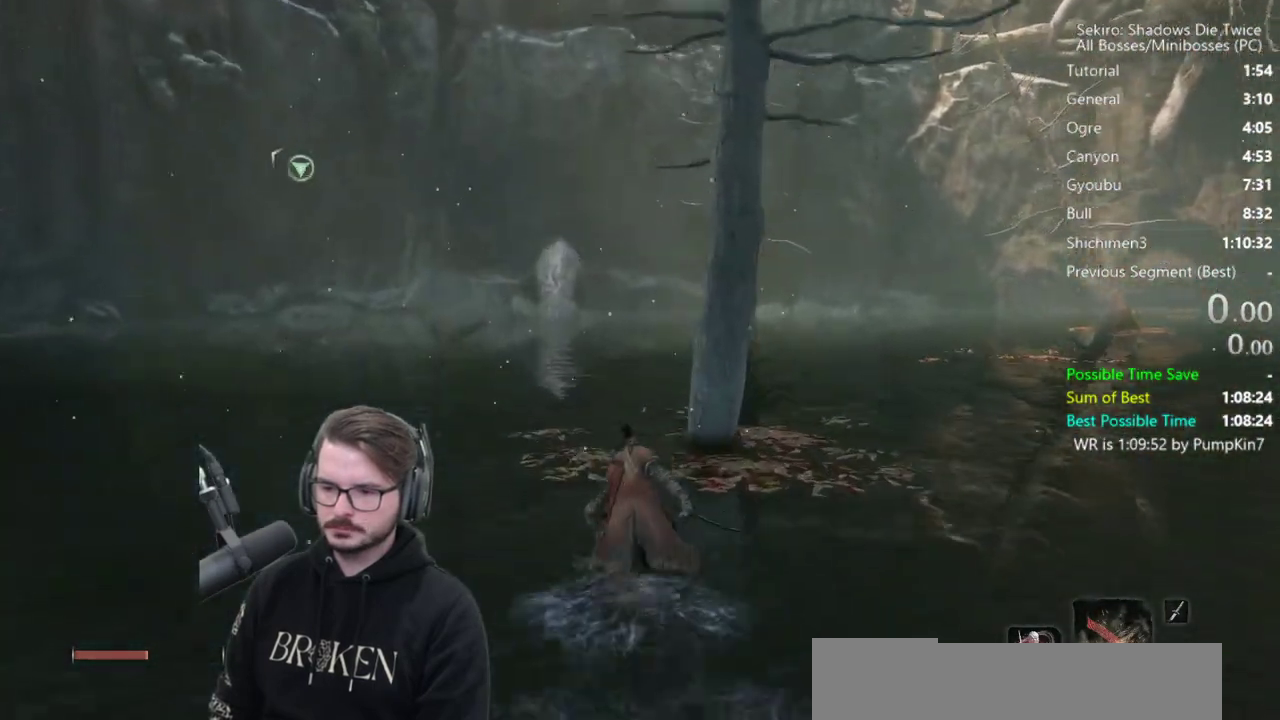
{"buttons": [], "left_stick": "up", "right_stick": "up", "events": [[17, "DPAD_UP", "down"], [117, "B", "up"], [150, "DPAD_UP", "up"], [217, "right_stick", "up"], [383, "right_stick", "center"], [450, "right_stick", "up"]]}
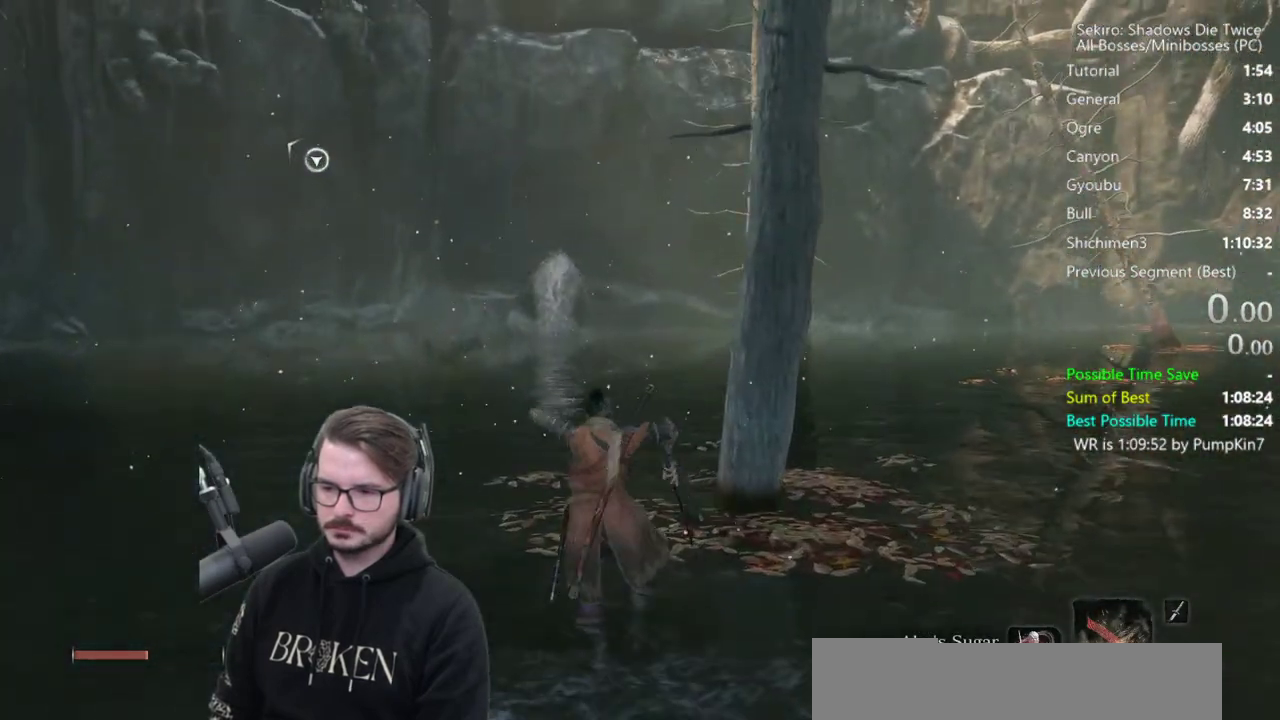
{"buttons": [], "left_stick": "up", "right_stick": "center", "events": [[117, "right_stick", "center"]]}
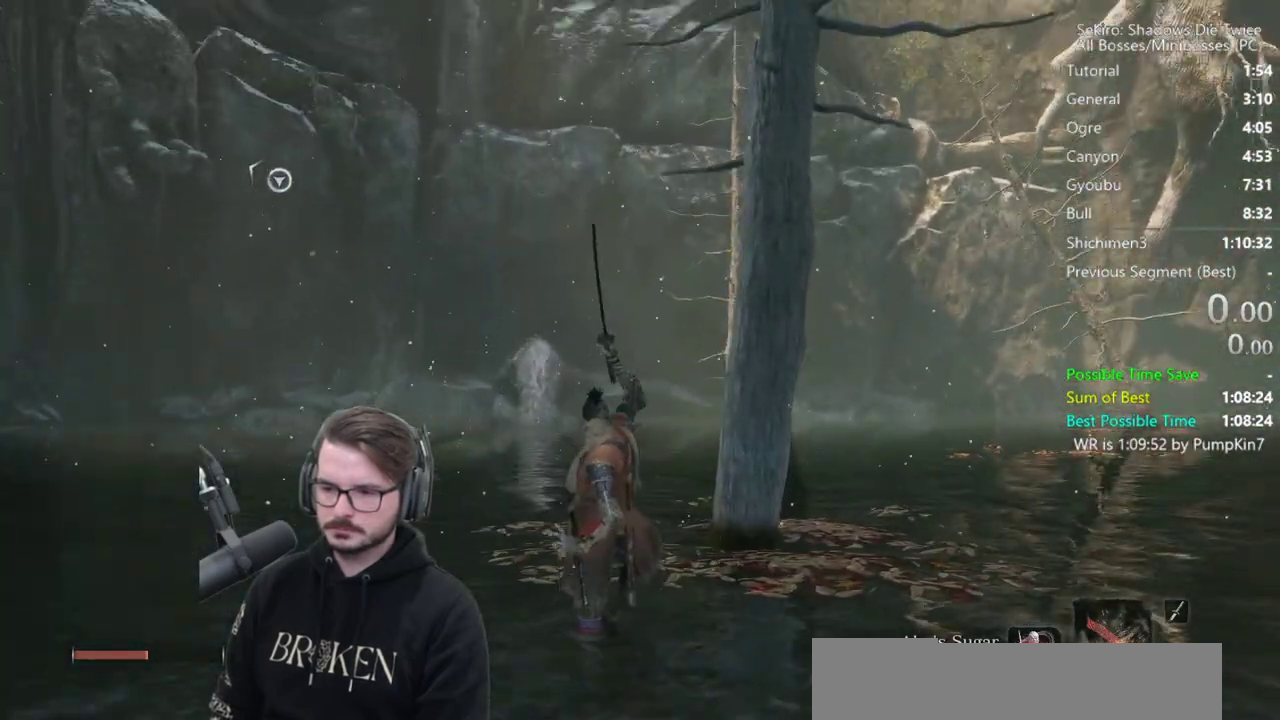
{"buttons": ["B"], "left_stick": "up", "right_stick": "up"}
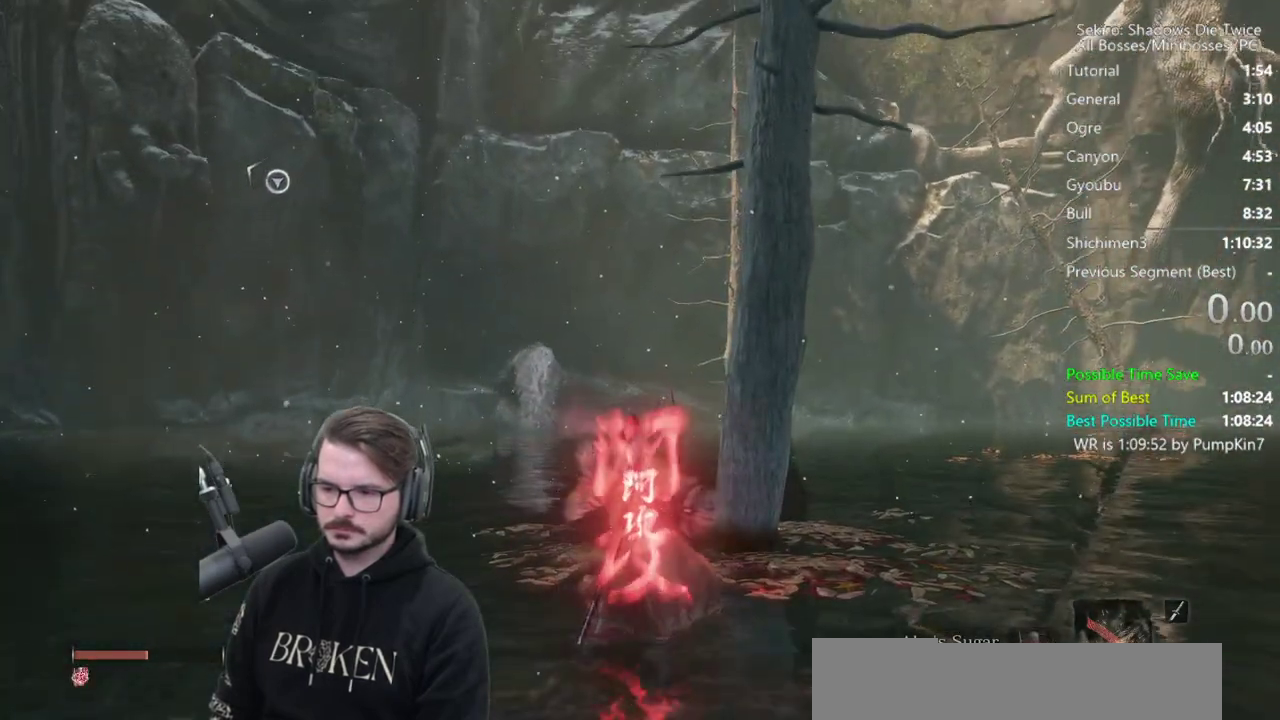
{"buttons": ["B"], "left_stick": "up", "right_stick": "up"}
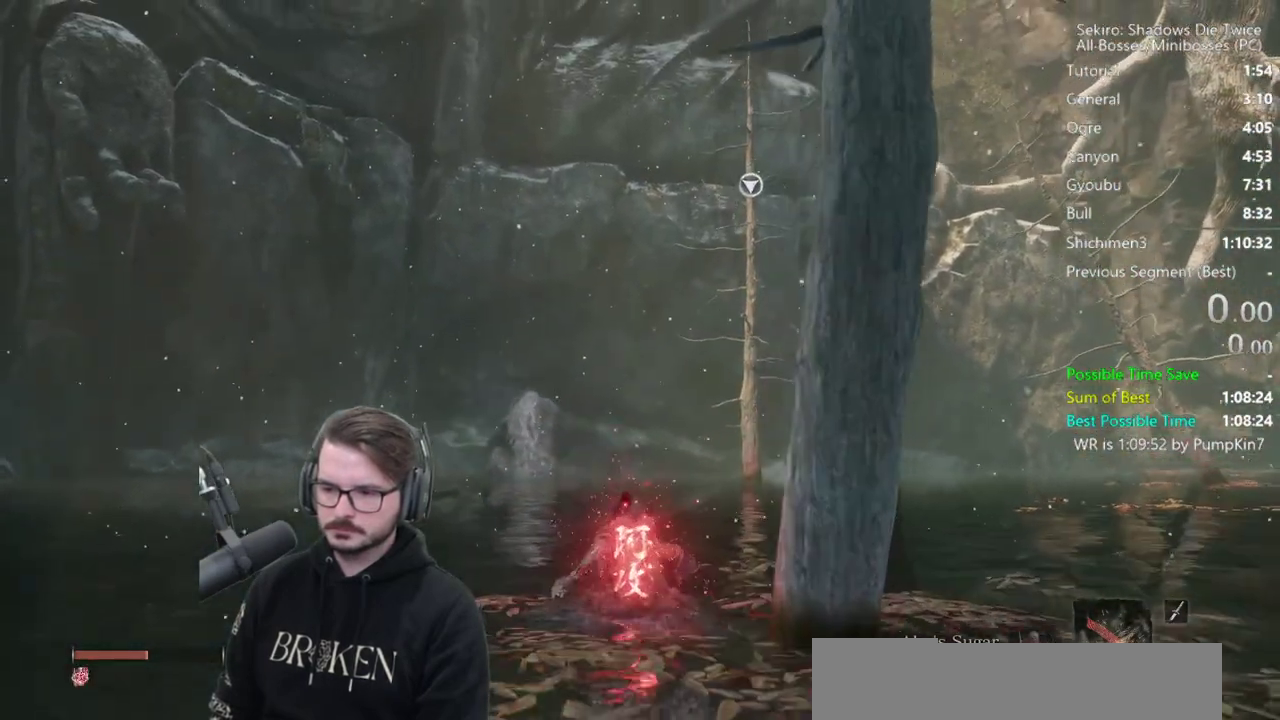
{"buttons": ["B"], "left_stick": "up", "right_stick": "up"}
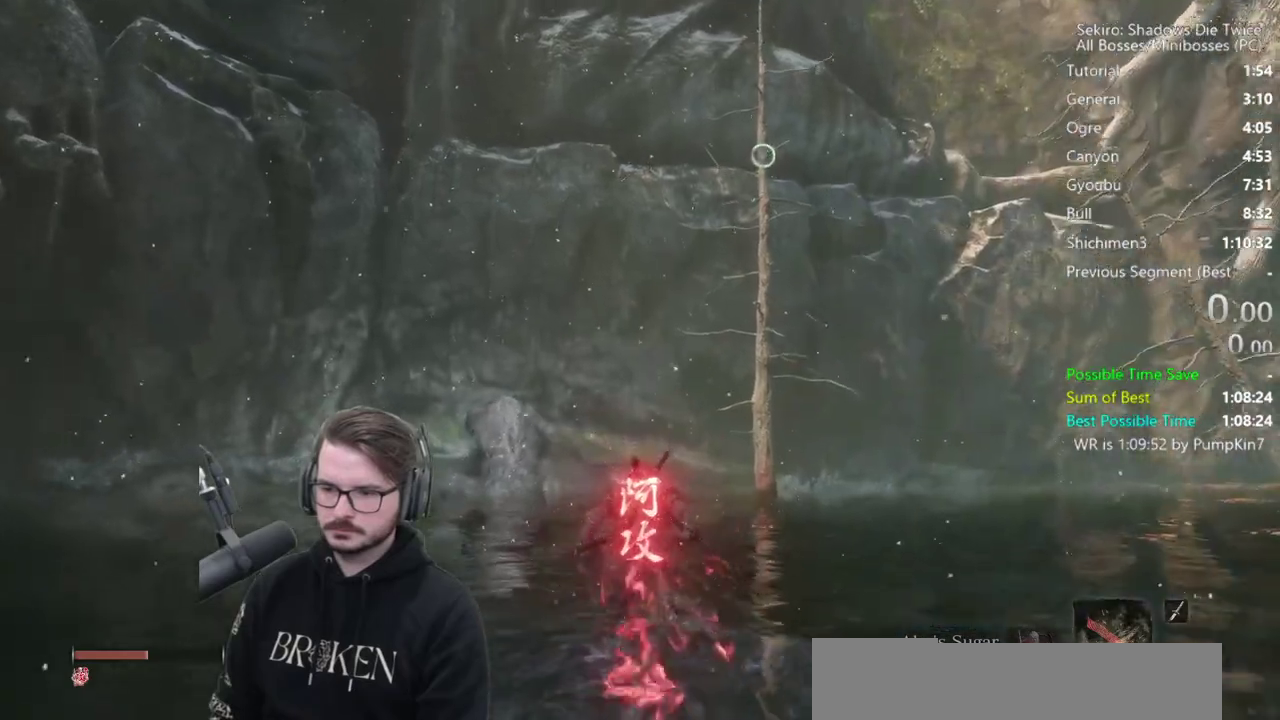
{"buttons": ["B"], "left_stick": "up", "right_stick": "up", "events": []}
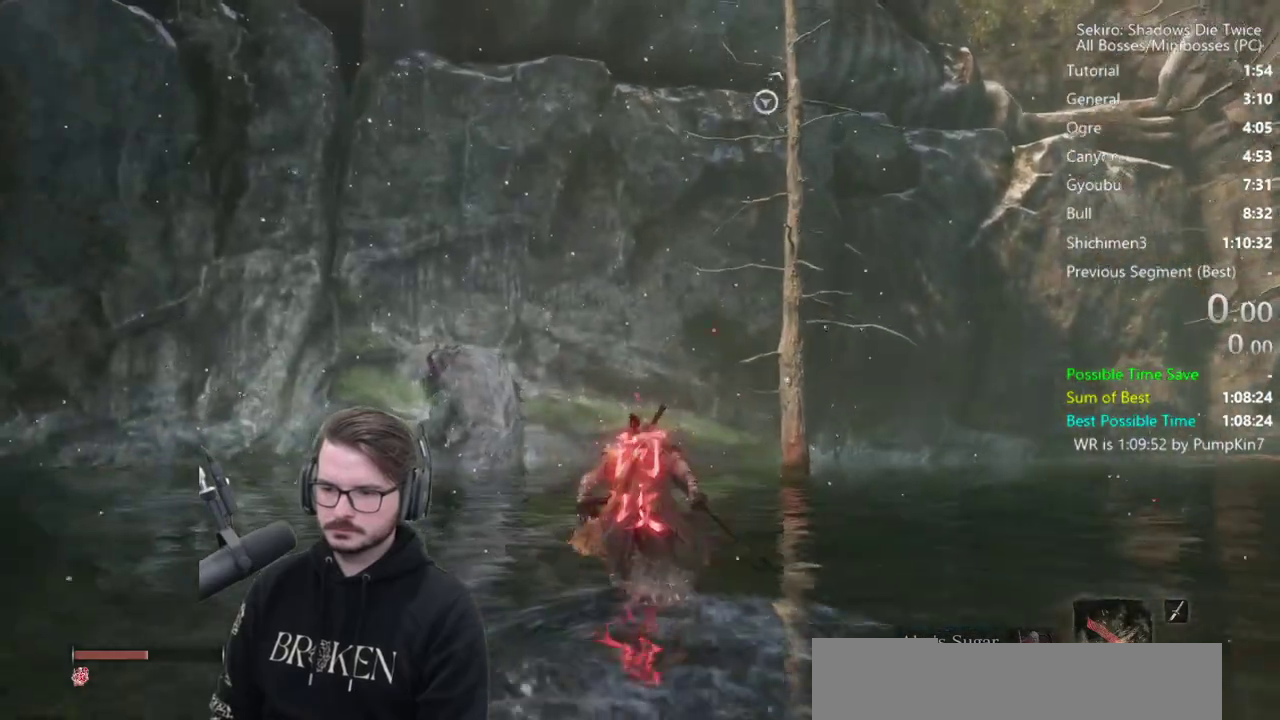
{"buttons": ["B"], "left_stick": "up", "right_stick": "up", "events": []}
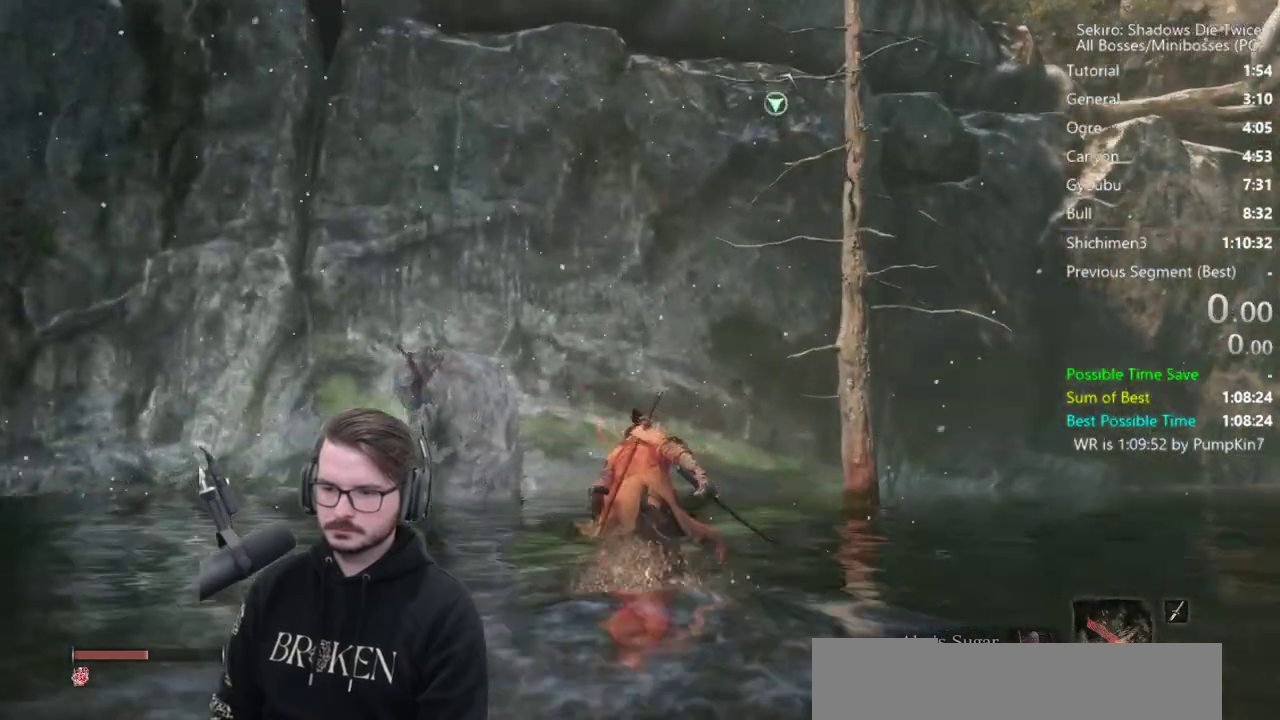
{"buttons": ["L1"], "left_stick": "up", "right_stick": "up", "events": [[117, "right_stick", "center"], [217, "A", "down"], [283, "B", "up"], [317, "A", "up"], [317, "L1", "down"], [417, "R1", "down"], [417, "right_stick", "up"], [483, "R1", "up"]]}
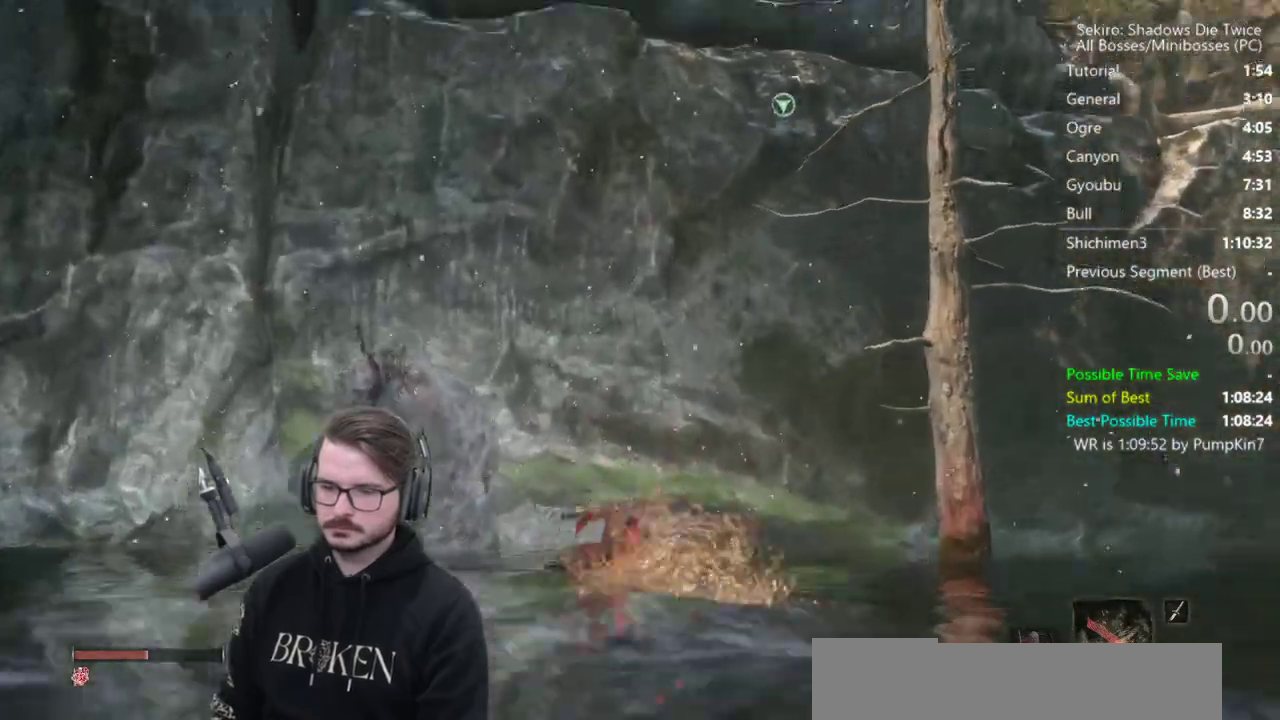
{"buttons": ["L1", "R1"], "left_stick": "left", "right_stick": "up", "events": [[83, "R1", "down"], [183, "R1", "up"], [250, "R1", "down"], [350, "R1", "up"], [383, "left_stick", "left"], [450, "R1", "down"]]}
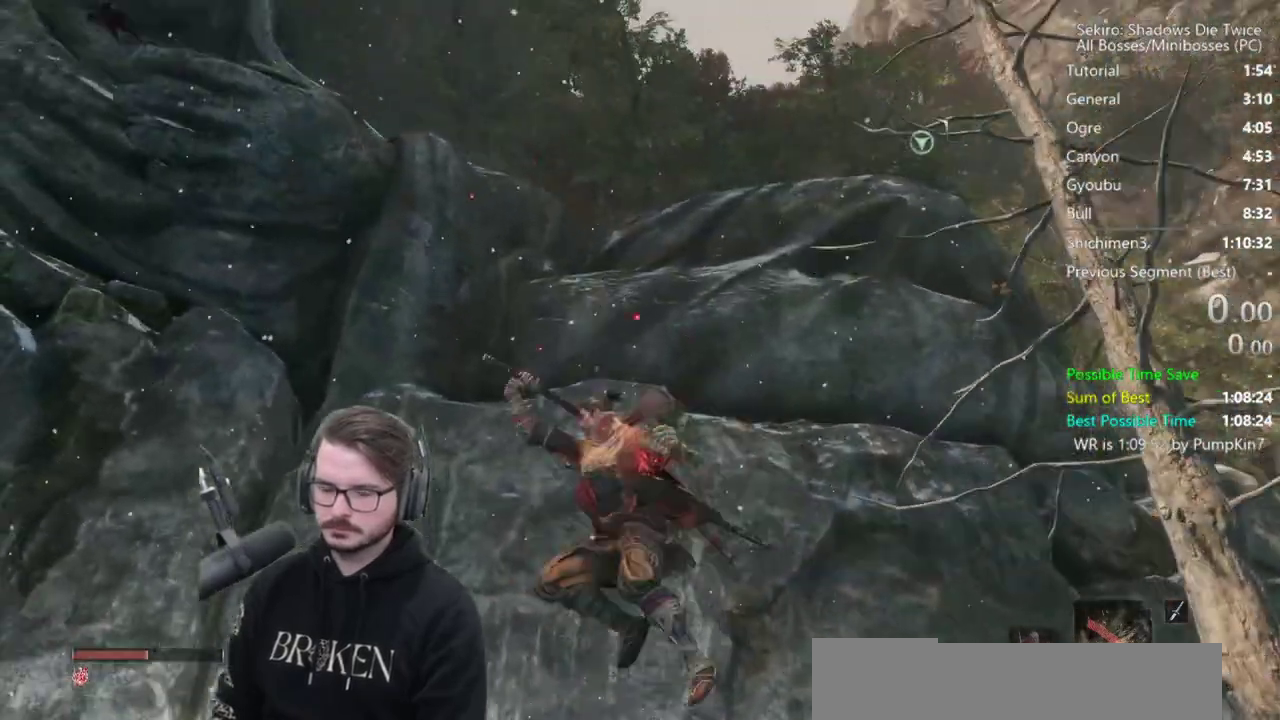
{"buttons": ["L1", "R1"], "left_stick": "left", "right_stick": "up", "events": [[17, "R1", "up"], [117, "R1", "down"], [217, "R1", "up"], [283, "R1", "down"], [383, "R1", "up"], [450, "R1", "down"]]}
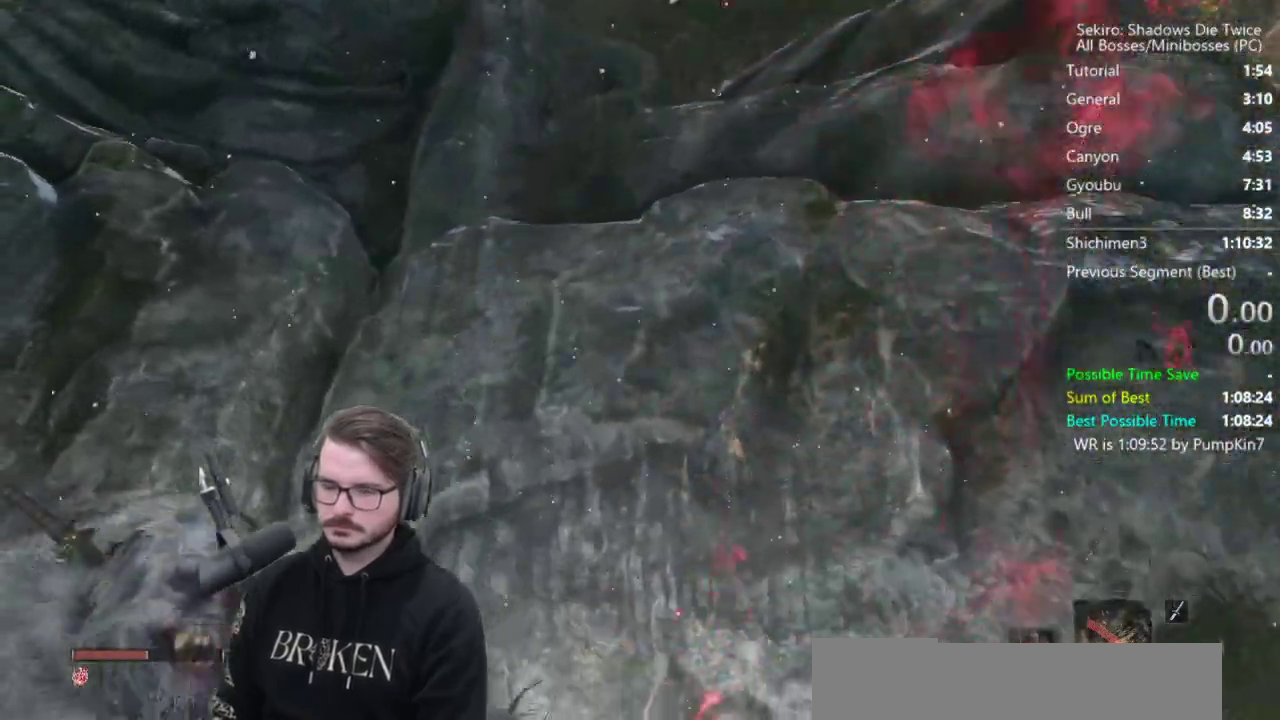
{"buttons": ["L1"], "left_stick": "up", "right_stick": "down", "events": [[50, "R1", "up"], [117, "R1", "down"], [217, "R1", "up"], [250, "left_stick", "up-left"], [350, "right_stick", "down"], [500, "left_stick", "up"]]}
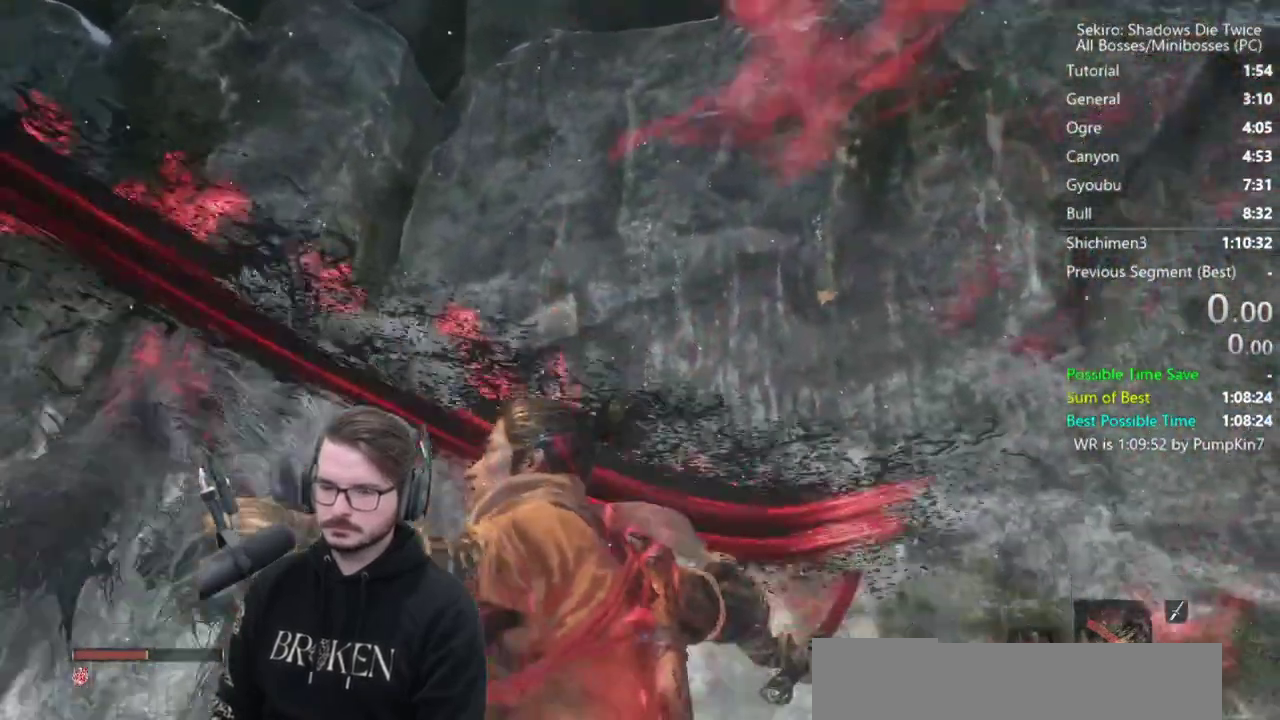
{"buttons": ["L1"], "left_stick": "up", "right_stick": "center", "events": [[483, "right_stick", "center"]]}
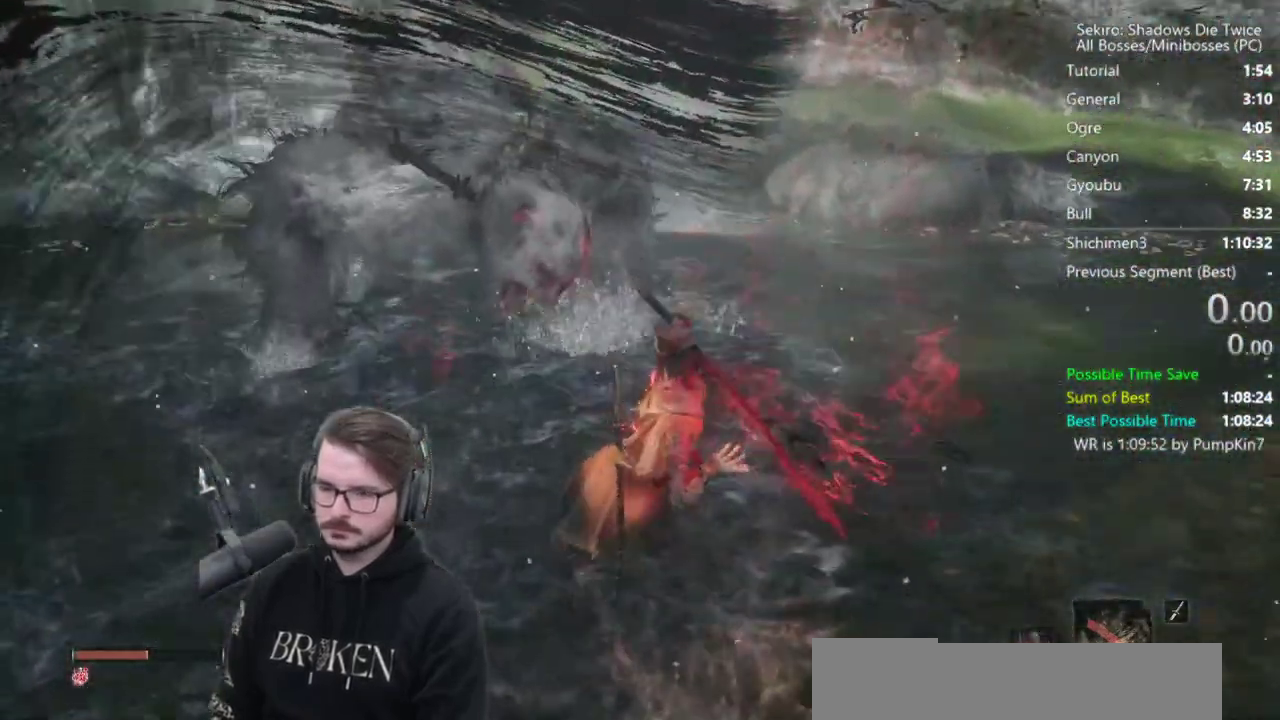
{"buttons": [], "left_stick": "up-left", "right_stick": "center", "events": [[283, "right_stick", "left"], [350, "L1", "up"], [350, "left_stick", "up-left"], [450, "right_stick", "center"]]}
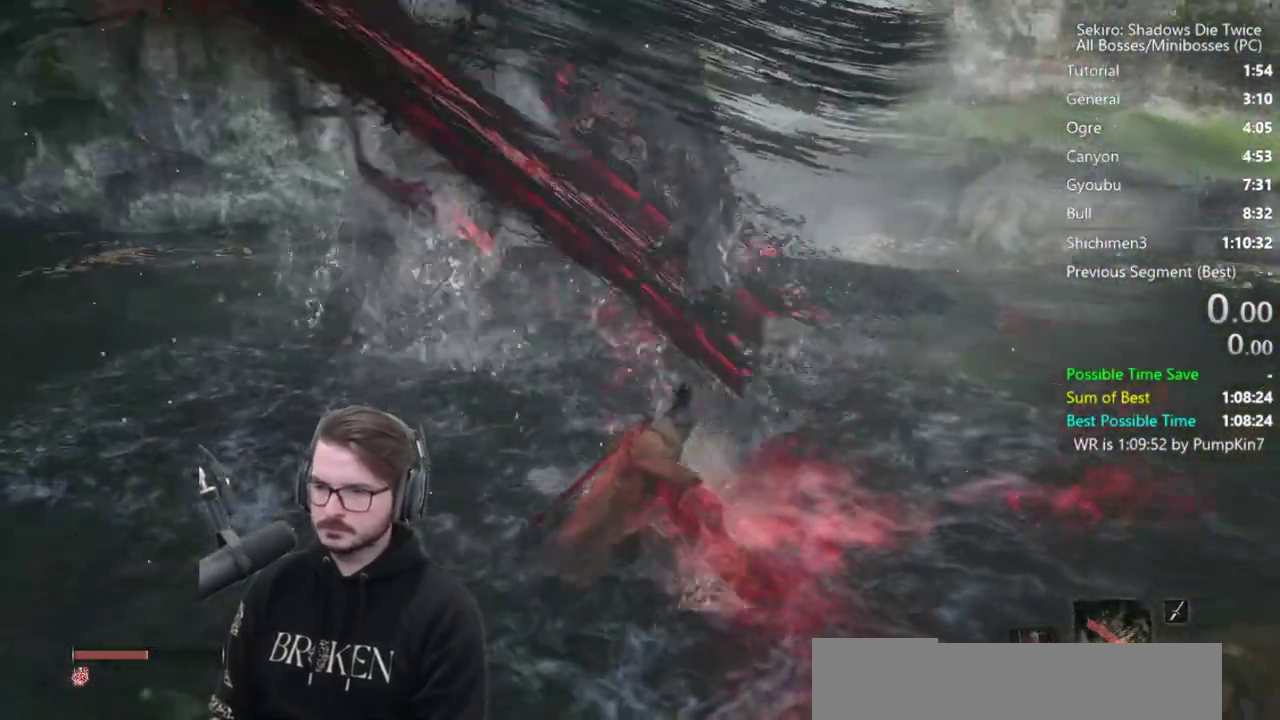
{"buttons": [], "left_stick": "up-left", "right_stick": "center", "events": [[250, "A", "down"], [383, "A", "up"]]}
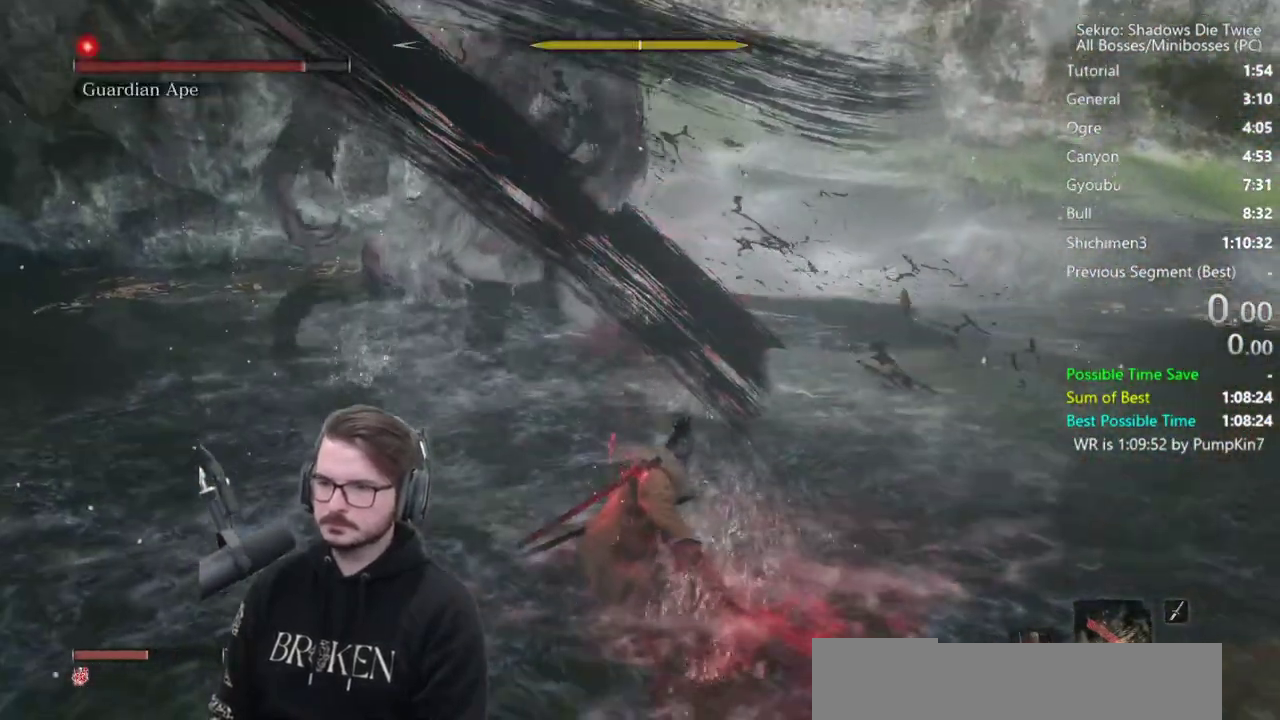
{"buttons": [], "left_stick": "down", "right_stick": "center", "events": [[217, "left_stick", "down"]]}
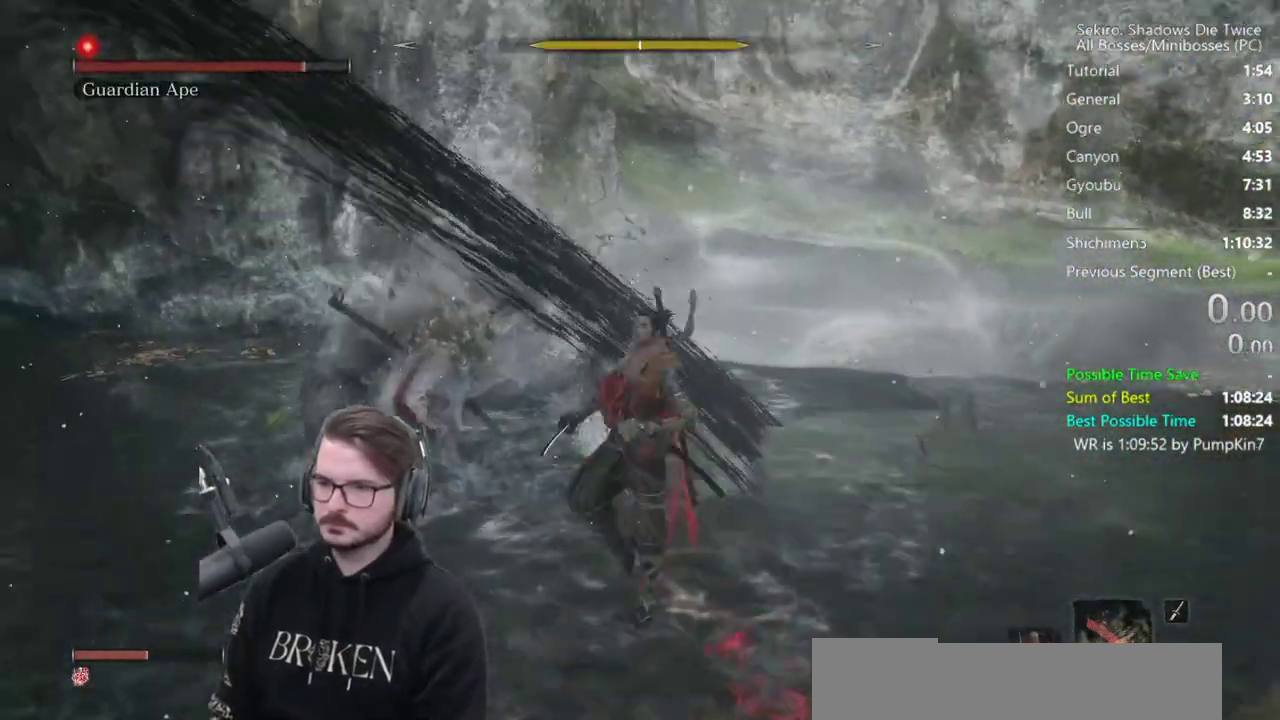
{"buttons": [], "left_stick": "center", "right_stick": "center", "events": [[17, "left_stick", "center"], [217, "START", "down"], [450, "START", "up"]]}
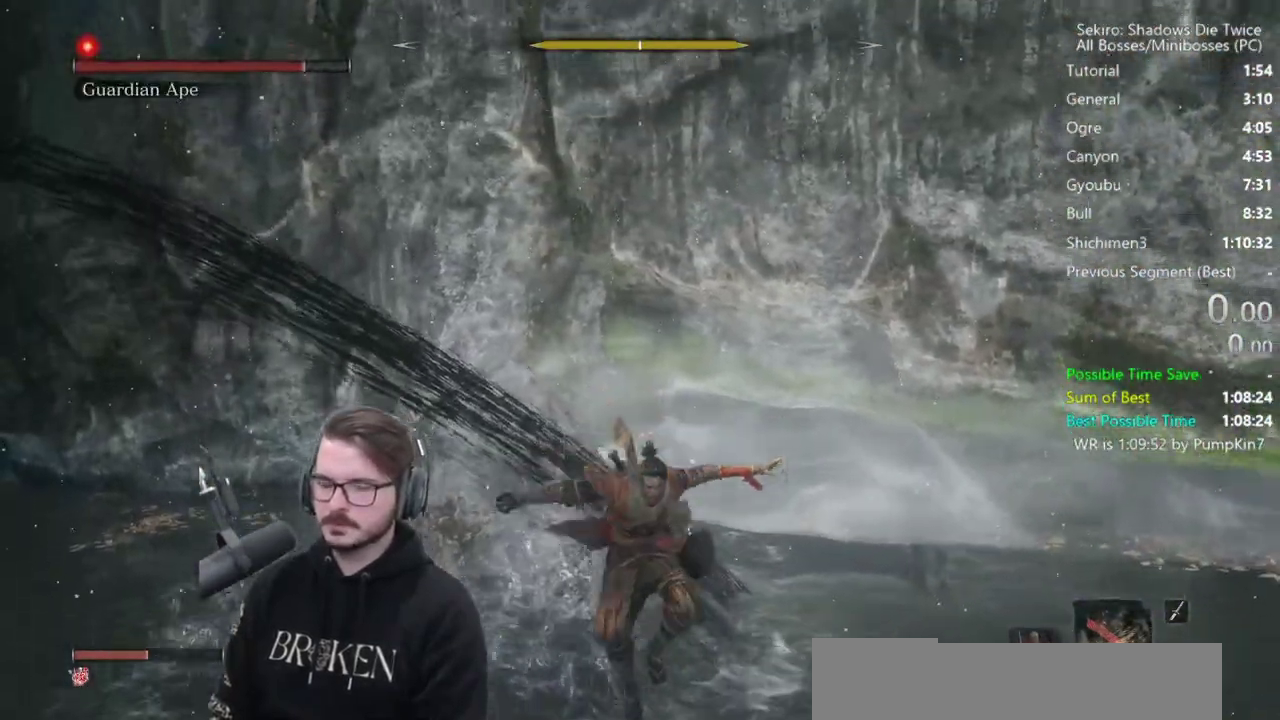
{"buttons": [], "left_stick": "center", "right_stick": "center", "events": [[117, "START", "down"], [217, "START", "up"], [283, "START", "down"], [483, "START", "up"]]}